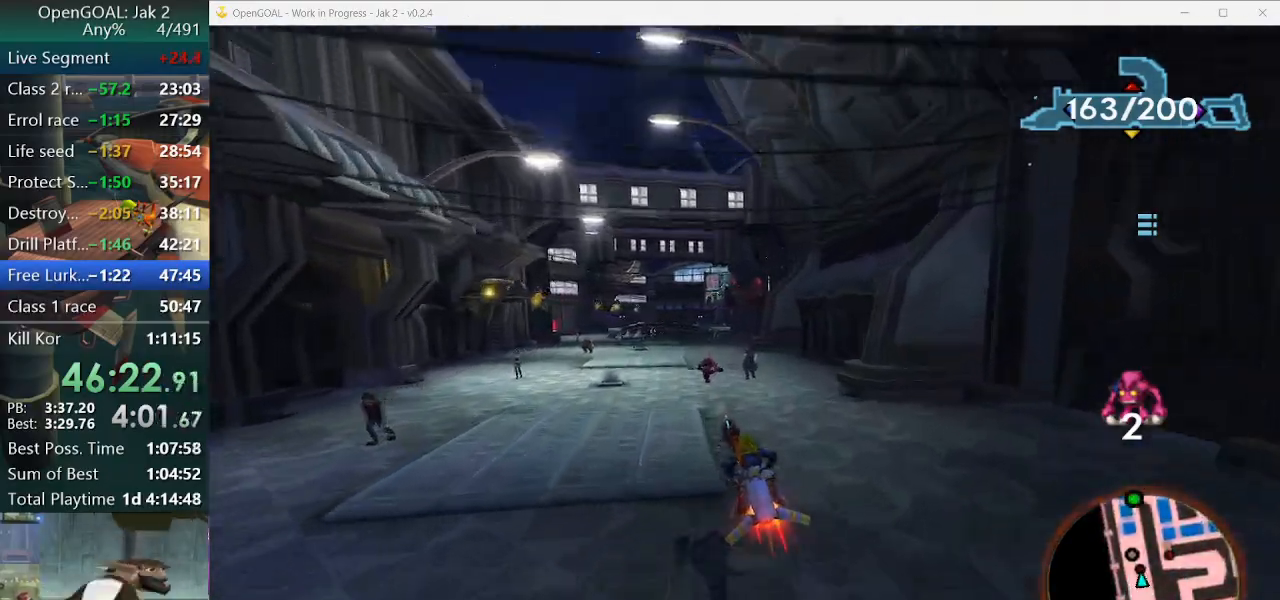
Gameplay with a controller (PlayStation layout); each line is a JSON object with the inputs held at the frame after it (dt_ms = milliseconds from this image to that frame). "events" lists button and stick changes between this image and that frame as [ms after this image, input, new state], when the widget could be followed in between. Not read: L2 L3 R3.
{"dt_ms": 500, "buttons": ["CROSS"], "left_stick": "center", "right_stick": "center", "events": []}
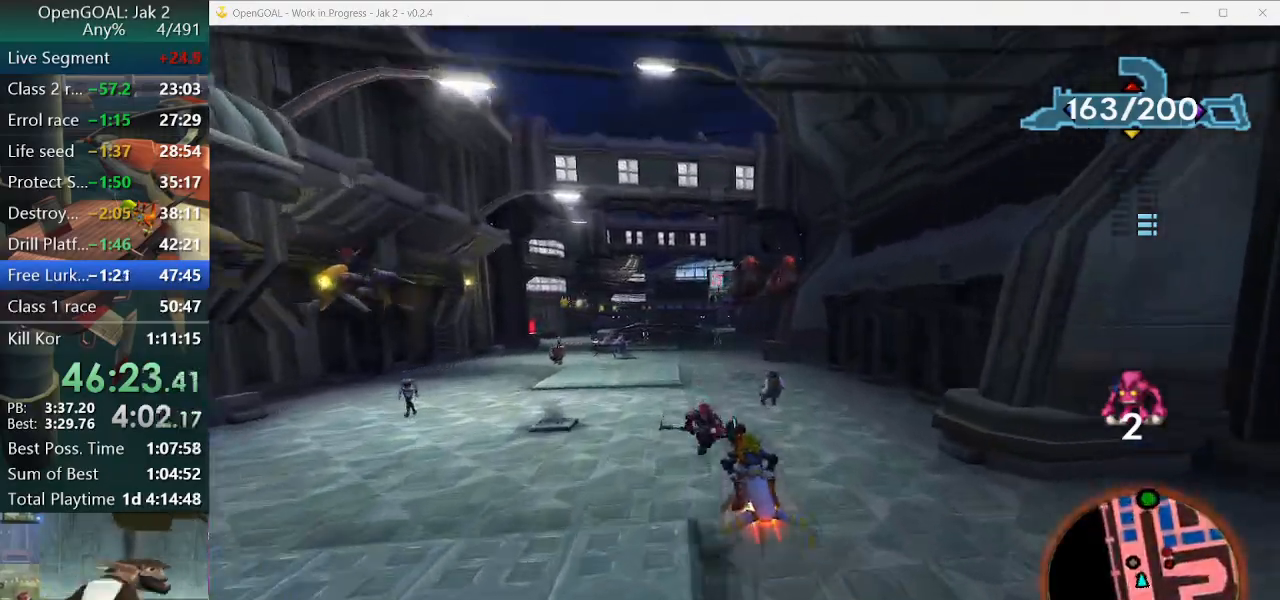
{"dt_ms": 500, "buttons": ["CROSS"], "left_stick": "center", "right_stick": "center", "events": [[167, "left_stick", "left"], [333, "left_stick", "center"]]}
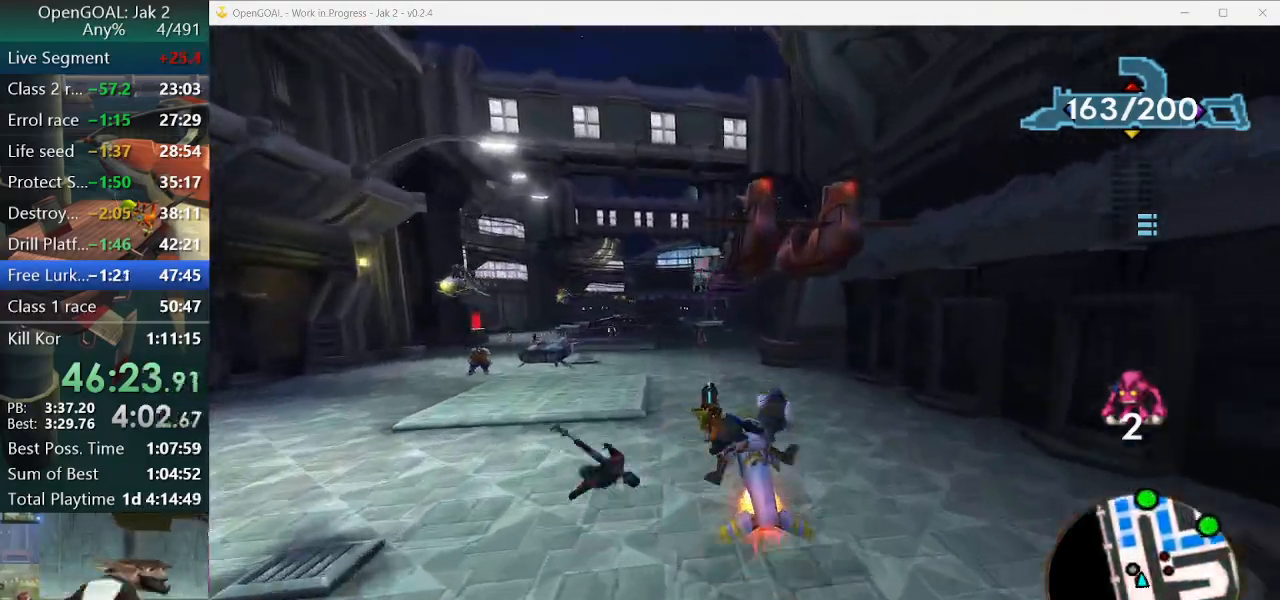
{"dt_ms": 500, "buttons": ["CROSS"], "left_stick": "center", "right_stick": "center", "events": [[233, "left_stick", "left"], [333, "left_stick", "center"]]}
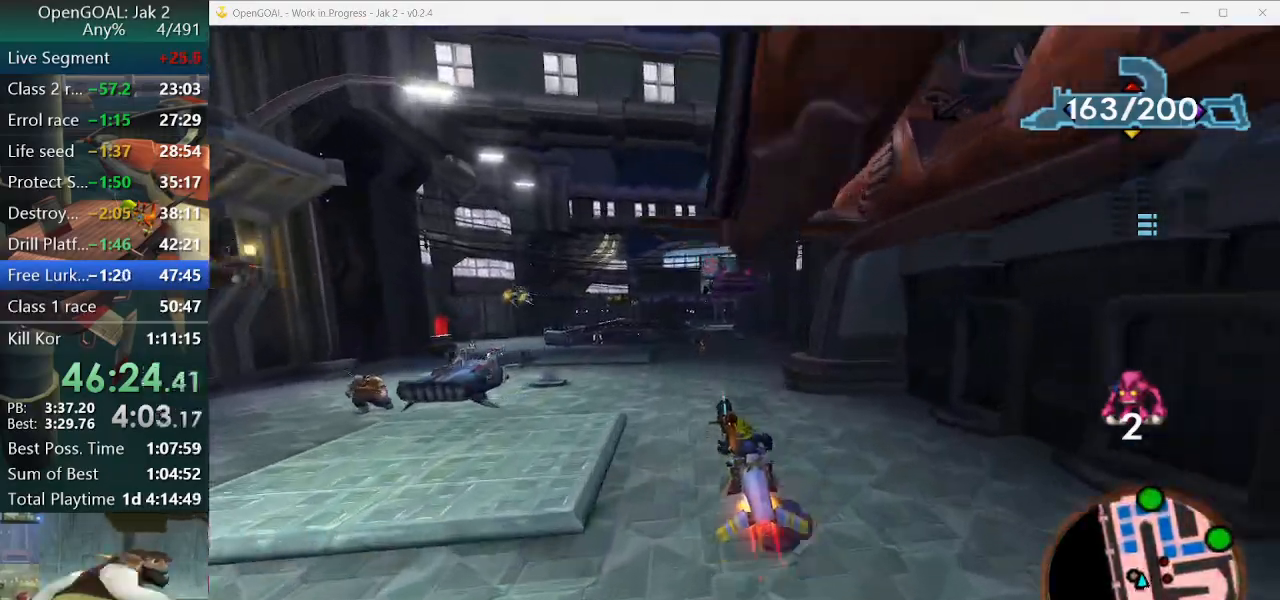
{"dt_ms": 500, "buttons": ["CROSS"], "left_stick": "down-left", "right_stick": "center", "events": [[433, "left_stick", "down-left"]]}
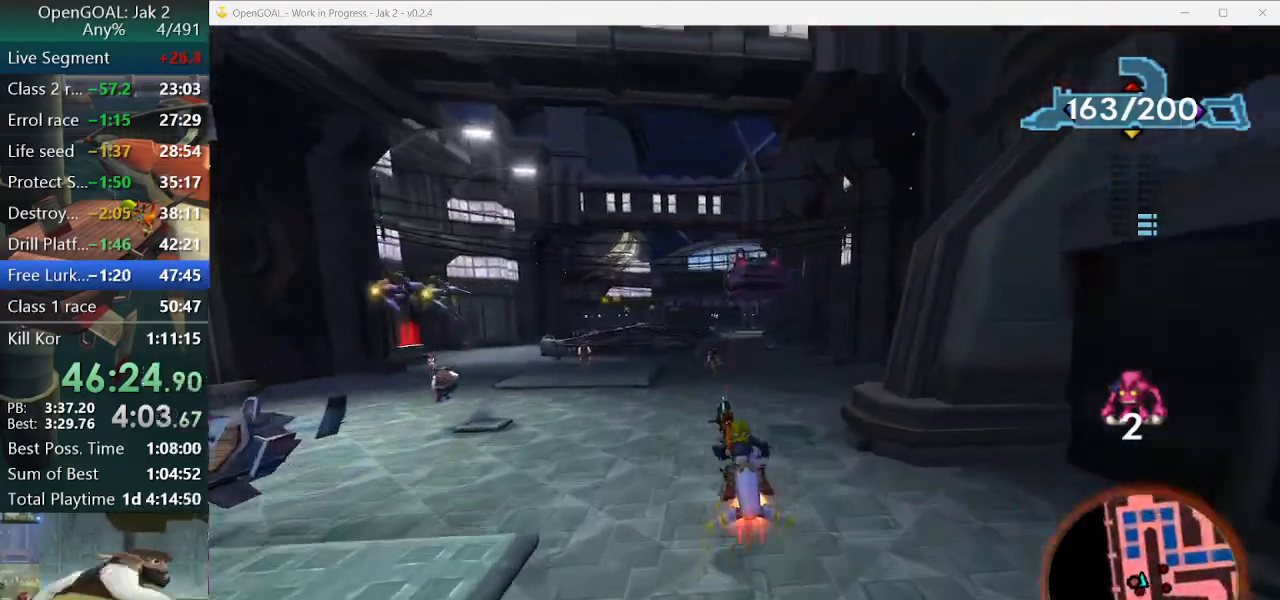
{"dt_ms": 500, "buttons": ["CROSS"], "left_stick": "down-left", "right_stick": "center", "events": [[67, "left_stick", "center"], [200, "left_stick", "down-left"]]}
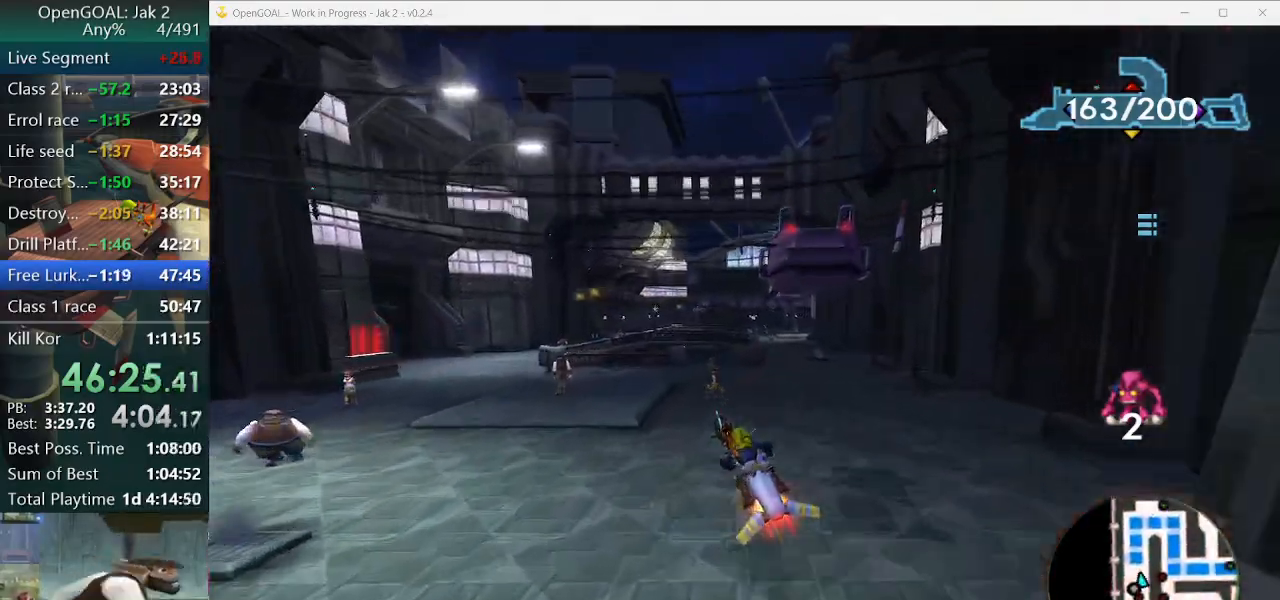
{"dt_ms": 500, "buttons": ["CROSS"], "left_stick": "right", "right_stick": "center", "events": [[100, "left_stick", "center"], [233, "left_stick", "right"], [300, "left_stick", "center"], [467, "left_stick", "right"]]}
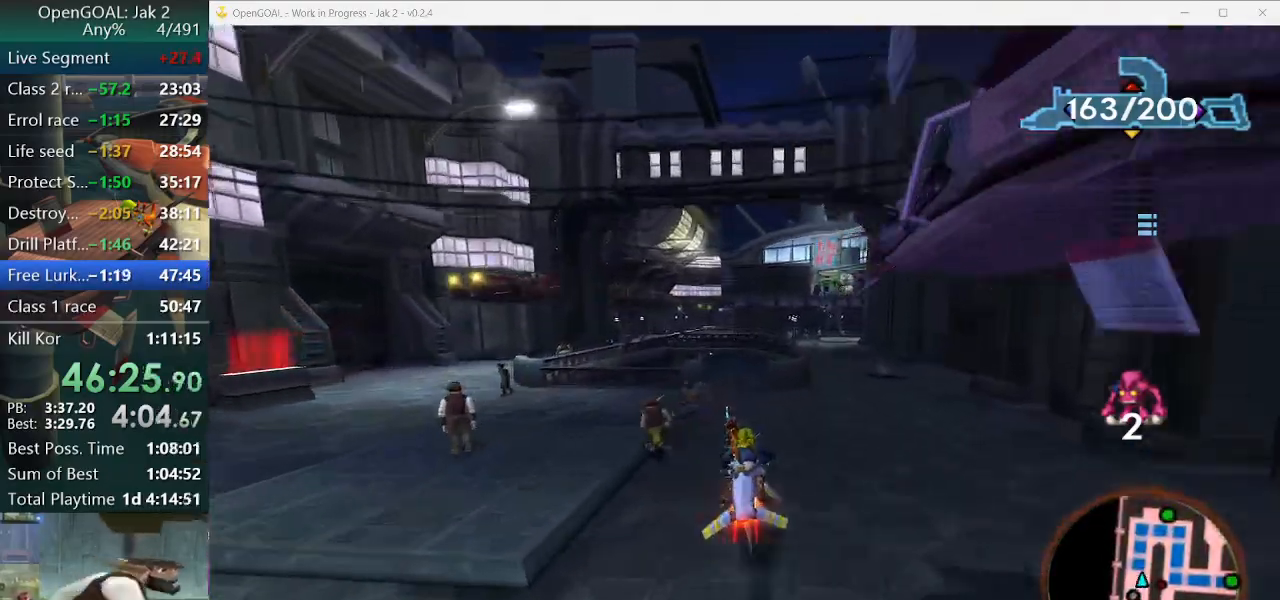
{"dt_ms": 500, "buttons": ["CROSS", "R2"], "left_stick": "center", "right_stick": "center", "events": [[67, "left_stick", "center"], [367, "R2", "down"]]}
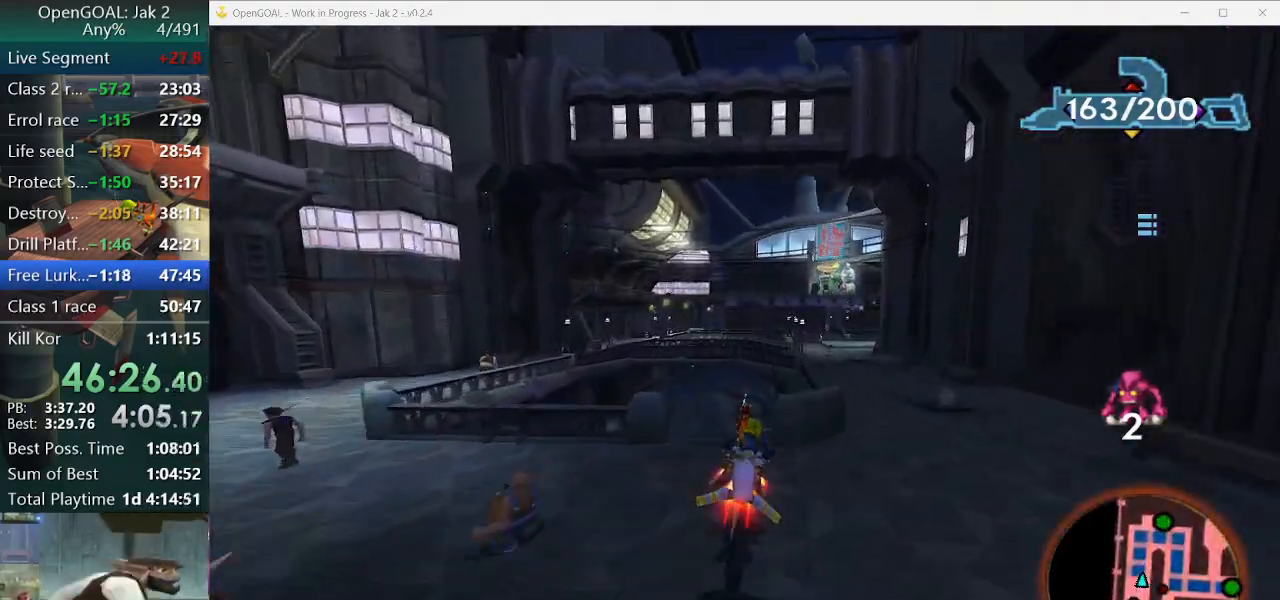
{"dt_ms": 500, "buttons": ["CROSS"], "left_stick": "right", "right_stick": "center", "events": [[33, "R2", "up"], [467, "left_stick", "right"]]}
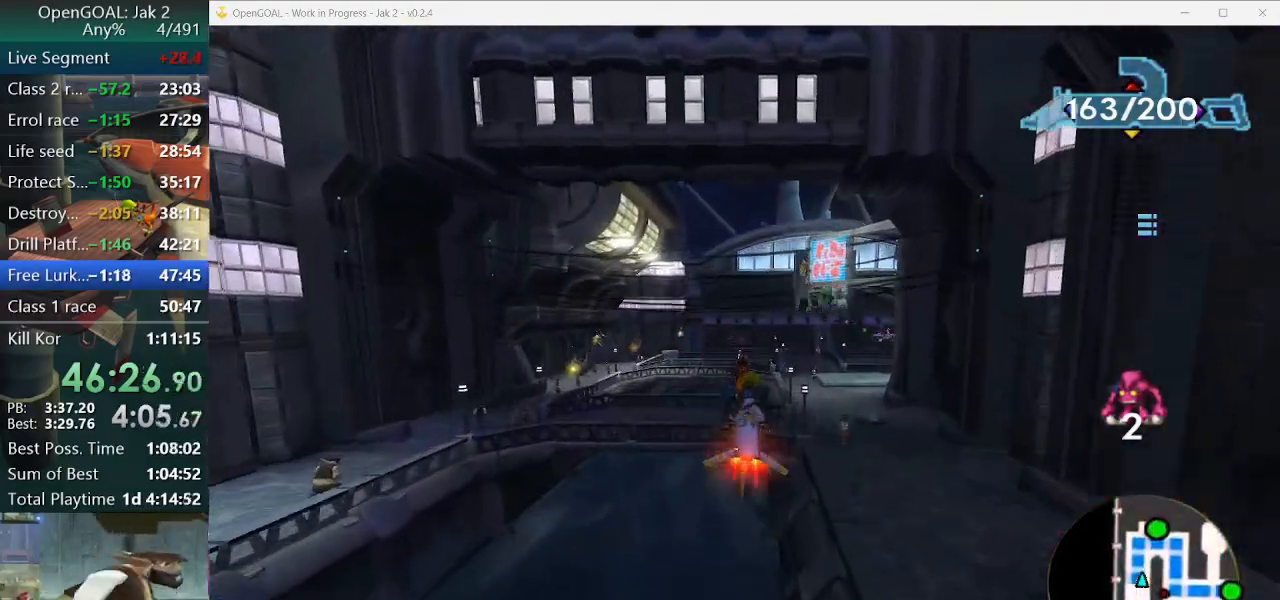
{"dt_ms": 500, "buttons": ["CROSS"], "left_stick": "center", "right_stick": "center", "events": [[433, "left_stick", "center"]]}
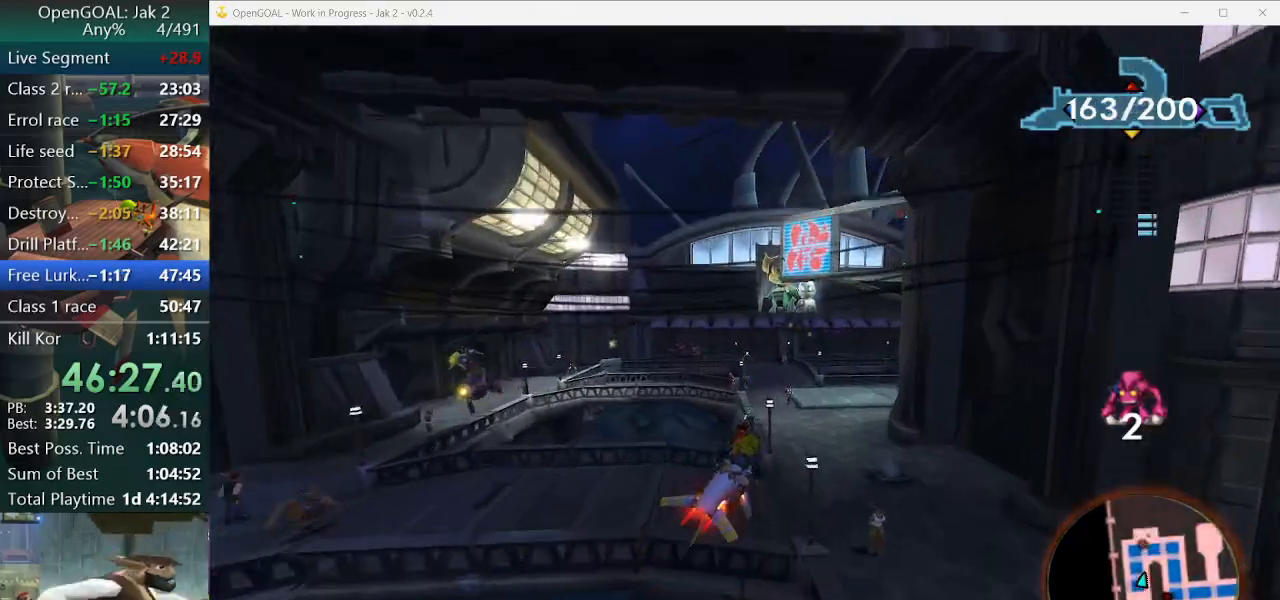
{"dt_ms": 500, "buttons": ["CROSS"], "left_stick": "center", "right_stick": "center", "events": []}
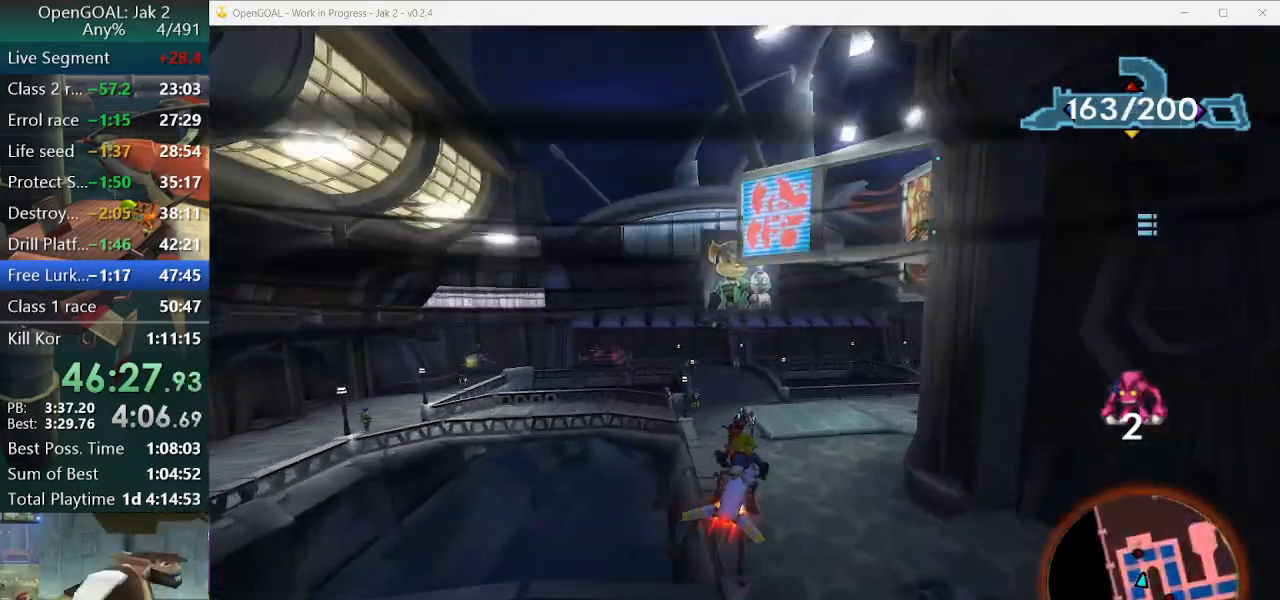
{"dt_ms": 500, "buttons": ["CROSS"], "left_stick": "center", "right_stick": "center", "events": [[33, "left_stick", "left"], [233, "left_stick", "center"]]}
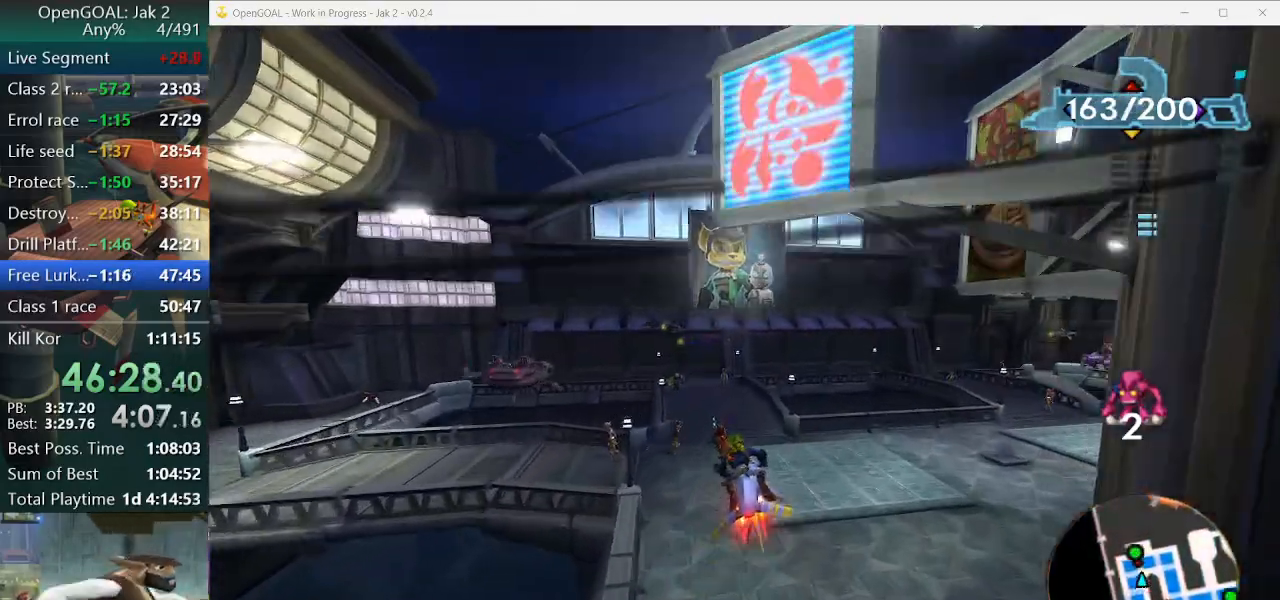
{"dt_ms": 500, "buttons": [], "left_stick": "left", "right_stick": "center"}
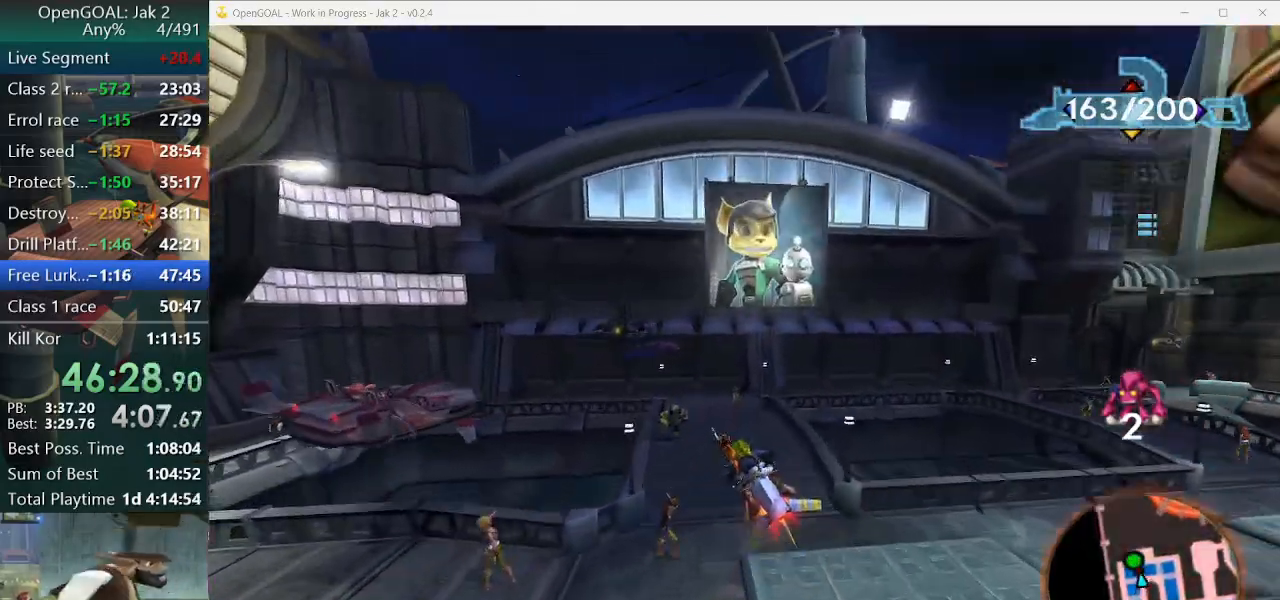
{"dt_ms": 1000, "buttons": ["R1"], "left_stick": "left", "right_stick": "center"}
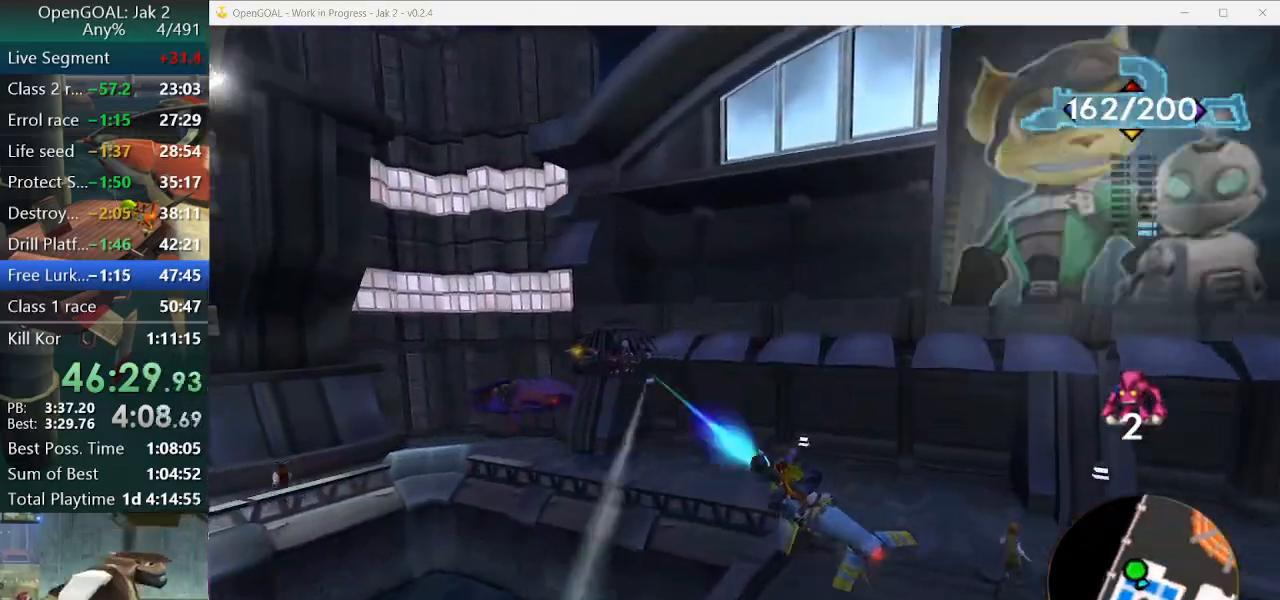
{"dt_ms": 500, "buttons": ["SQUARE", "R1"], "left_stick": "center", "right_stick": "center", "events": [[167, "SQUARE", "down"], [400, "left_stick", "center"]]}
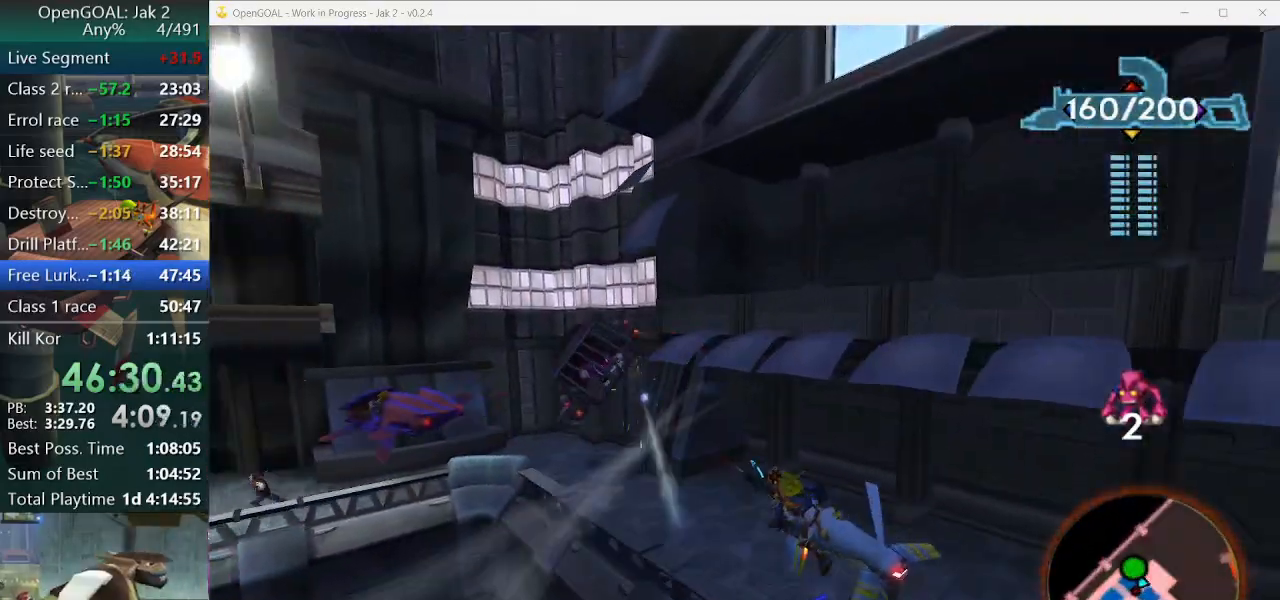
{"dt_ms": 500, "buttons": ["CROSS", "R1"], "left_stick": "left", "right_stick": "center", "events": [[67, "left_stick", "left"], [100, "SQUARE", "up"], [200, "CROSS", "down"], [267, "left_stick", "center"], [433, "left_stick", "left"]]}
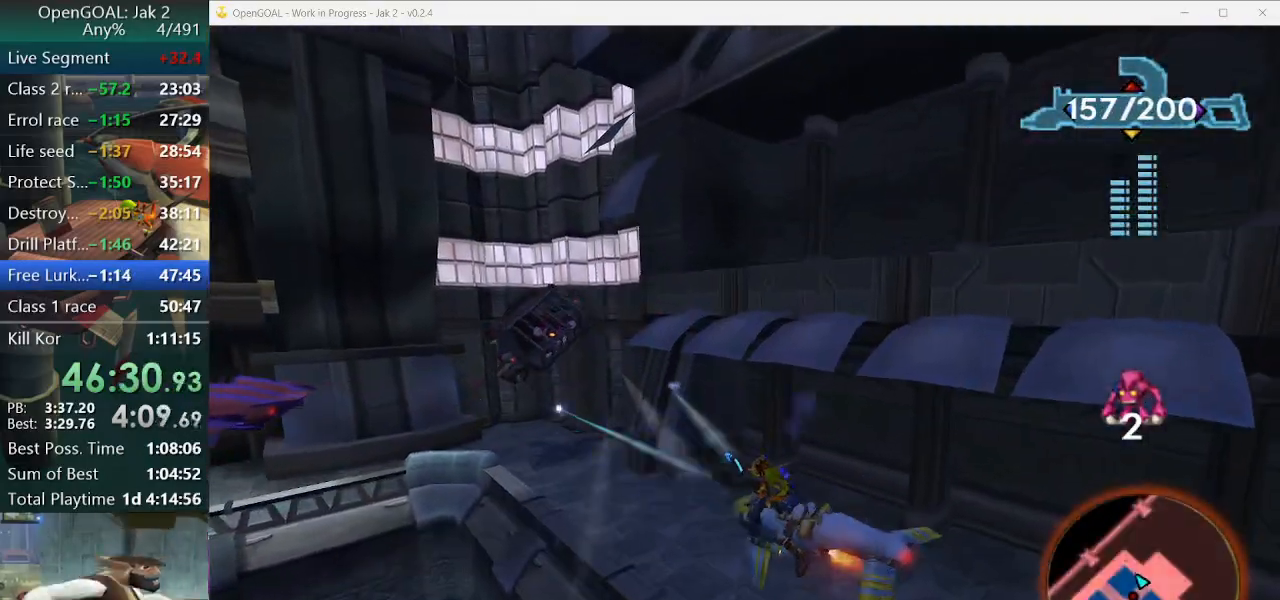
{"dt_ms": 500, "buttons": ["CROSS", "R1", "R2"], "left_stick": "up-right", "right_stick": "center"}
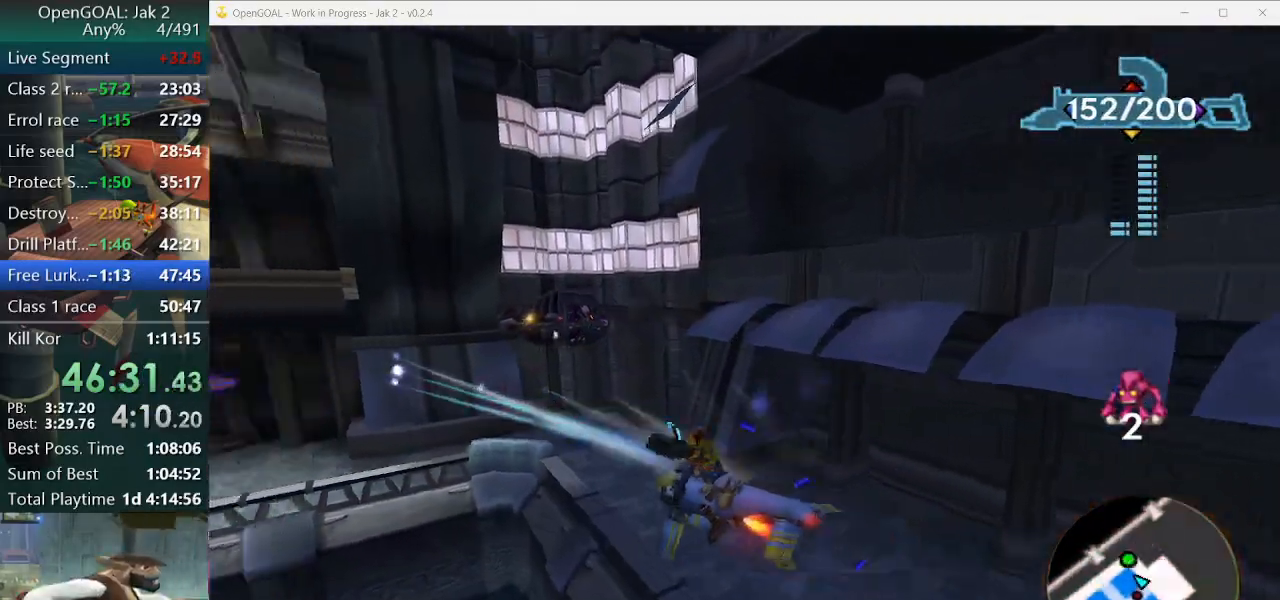
{"dt_ms": 500, "buttons": ["R1"], "left_stick": "left", "right_stick": "center", "events": [[167, "R2", "up"], [267, "left_stick", "center"], [500, "CROSS", "up"], [500, "left_stick", "left"]]}
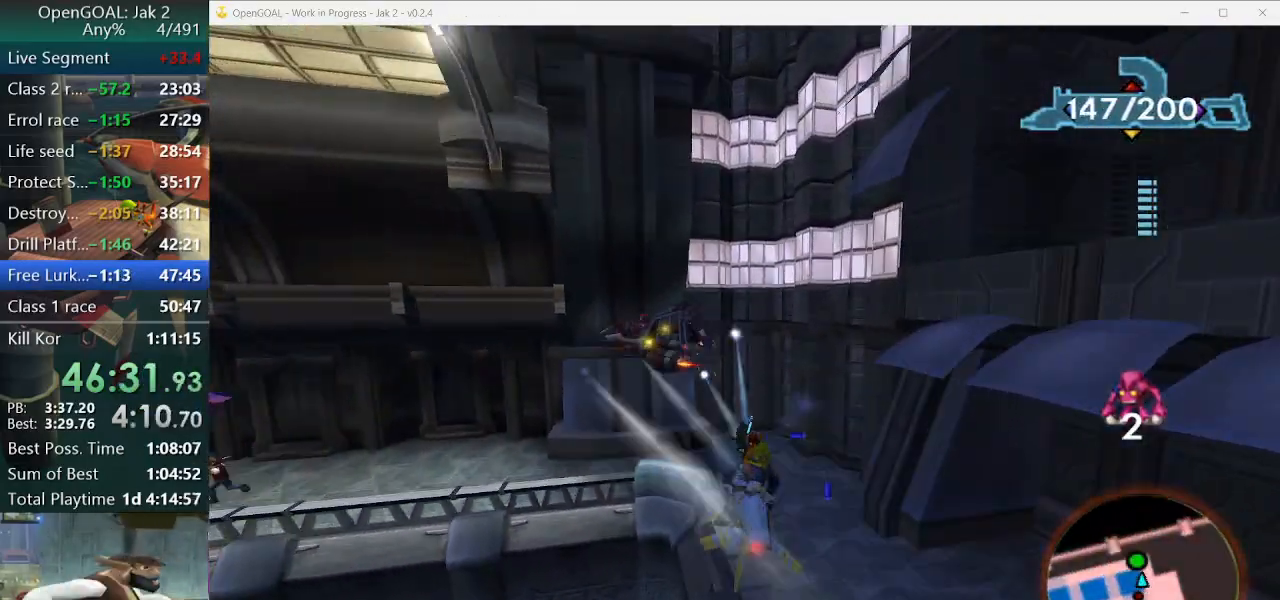
{"dt_ms": 500, "buttons": [], "left_stick": "center", "right_stick": "center", "events": [[33, "R2", "down"], [167, "R2", "up"], [367, "R2", "down"], [433, "R1", "up"], [433, "R2", "up"], [467, "left_stick", "center"]]}
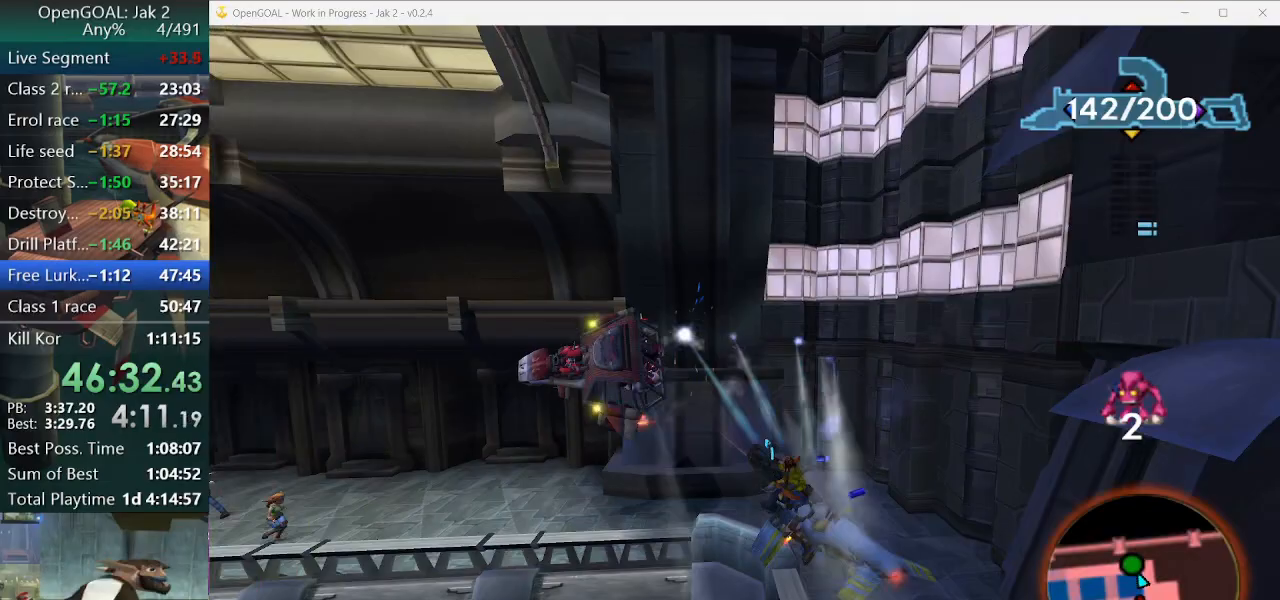
{"dt_ms": 500, "buttons": [], "left_stick": "right", "right_stick": "center"}
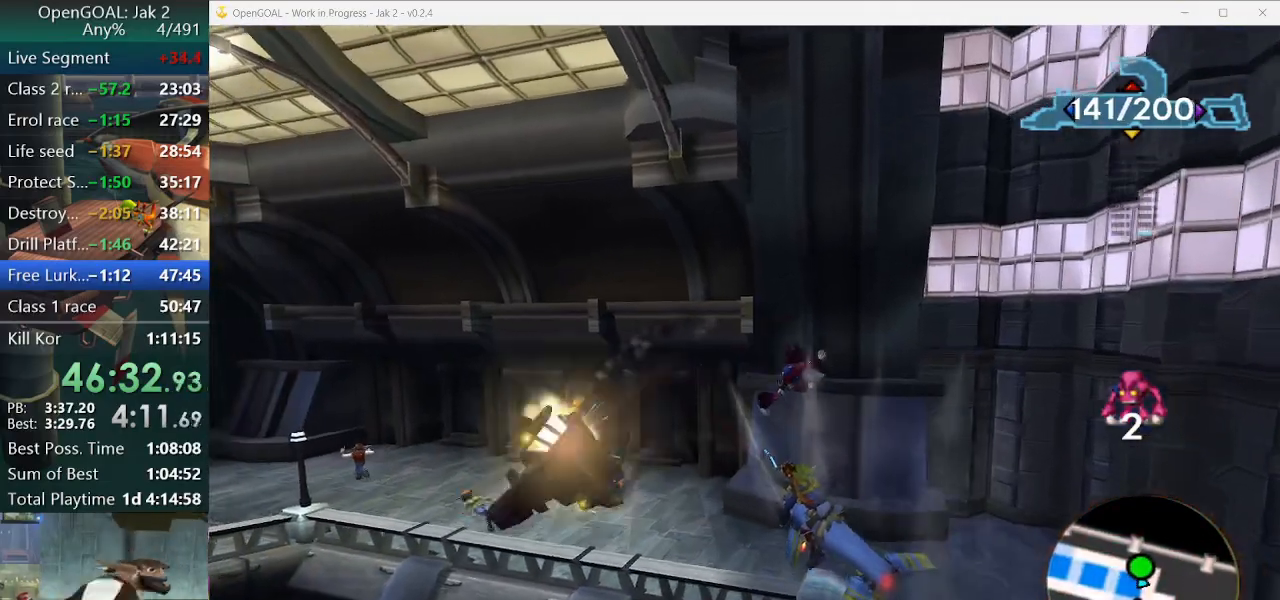
{"dt_ms": 500, "buttons": ["CROSS"], "left_stick": "right", "right_stick": "center", "events": [[333, "CROSS", "down"]]}
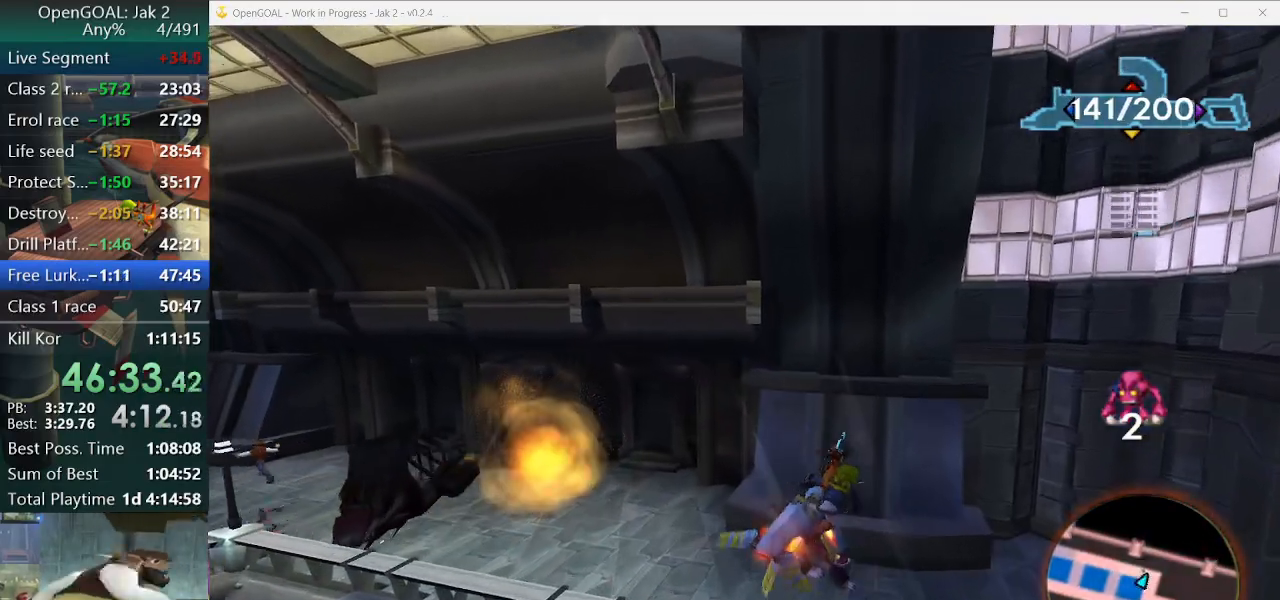
{"dt_ms": 500, "buttons": ["R2"], "left_stick": "down-right", "right_stick": "center", "events": [[100, "left_stick", "center"], [267, "CROSS", "up"], [333, "left_stick", "down-right"], [400, "R2", "down"]]}
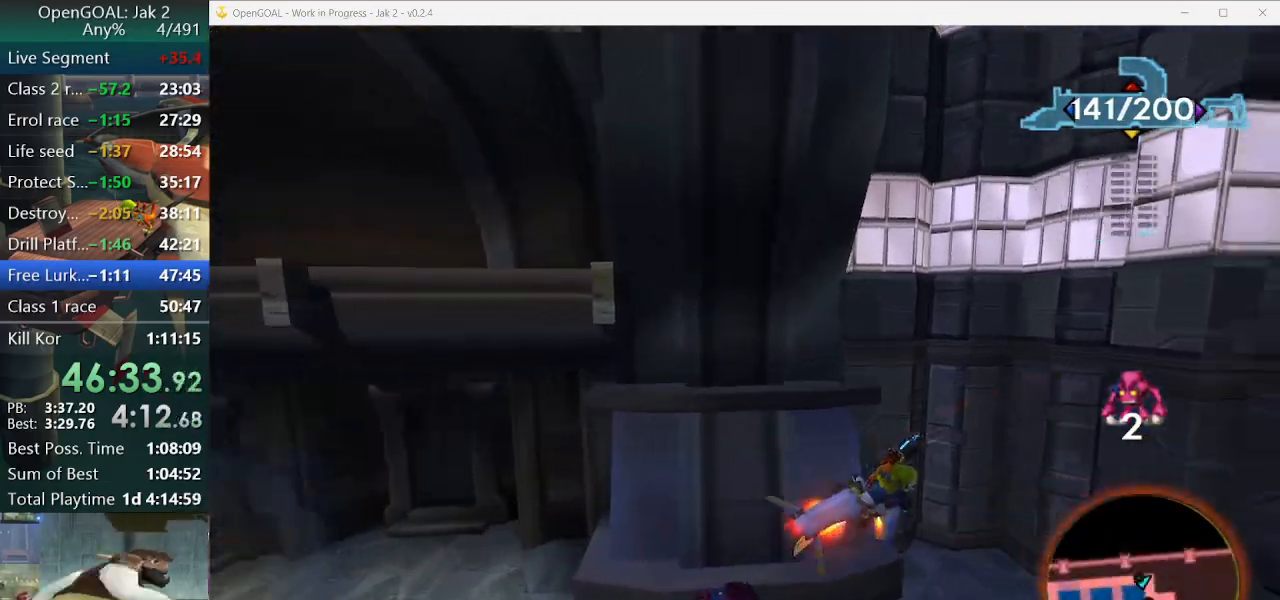
{"dt_ms": 500, "buttons": ["SQUARE"], "left_stick": "center", "right_stick": "center", "events": [[33, "R2", "up"], [100, "SQUARE", "down"], [233, "left_stick", "center"]]}
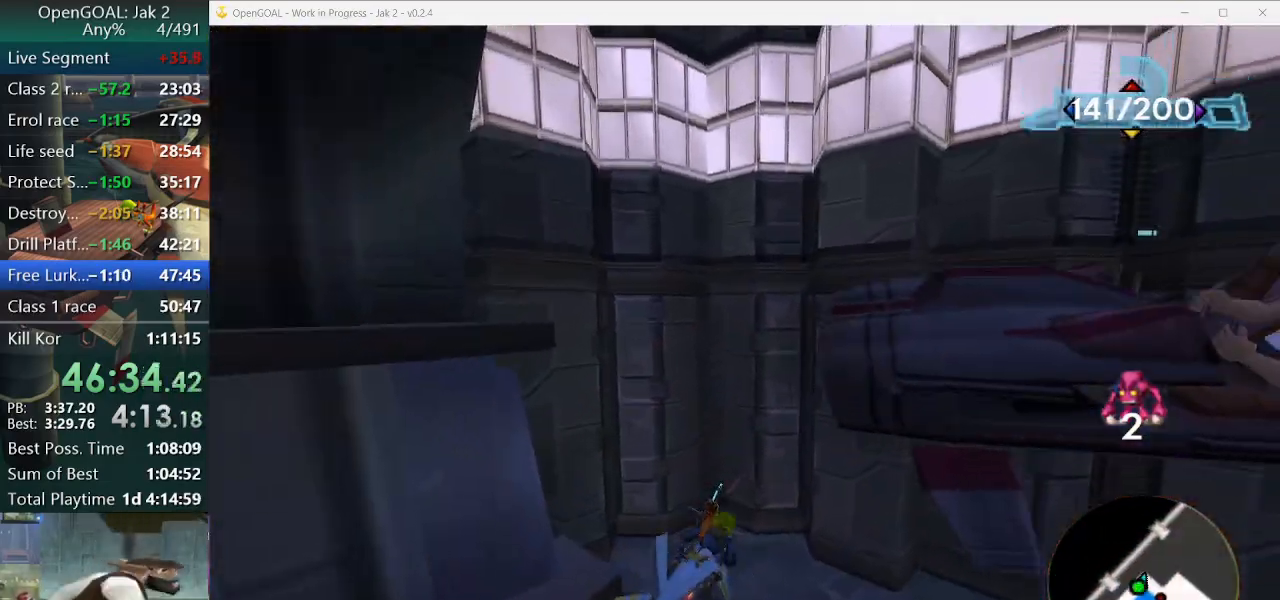
{"dt_ms": 500, "buttons": [], "left_stick": "center", "right_stick": "center", "events": [[267, "SQUARE", "up"]]}
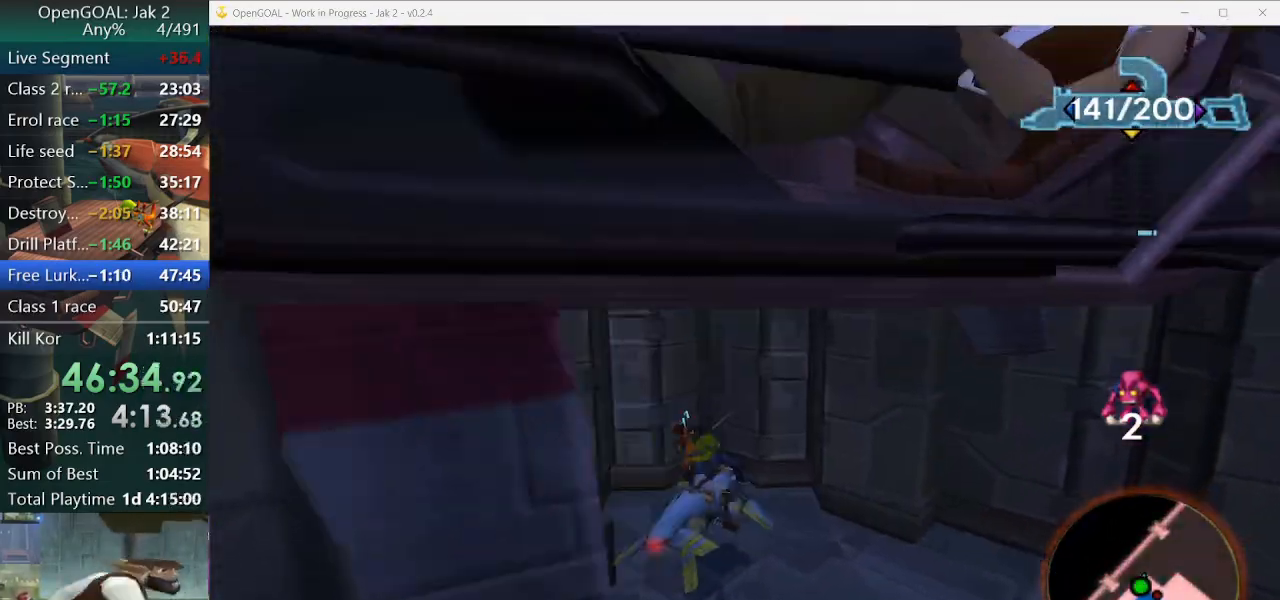
{"dt_ms": 500, "buttons": [], "left_stick": "right", "right_stick": "center", "events": [[100, "R2", "down"], [200, "R2", "up"], [467, "left_stick", "right"]]}
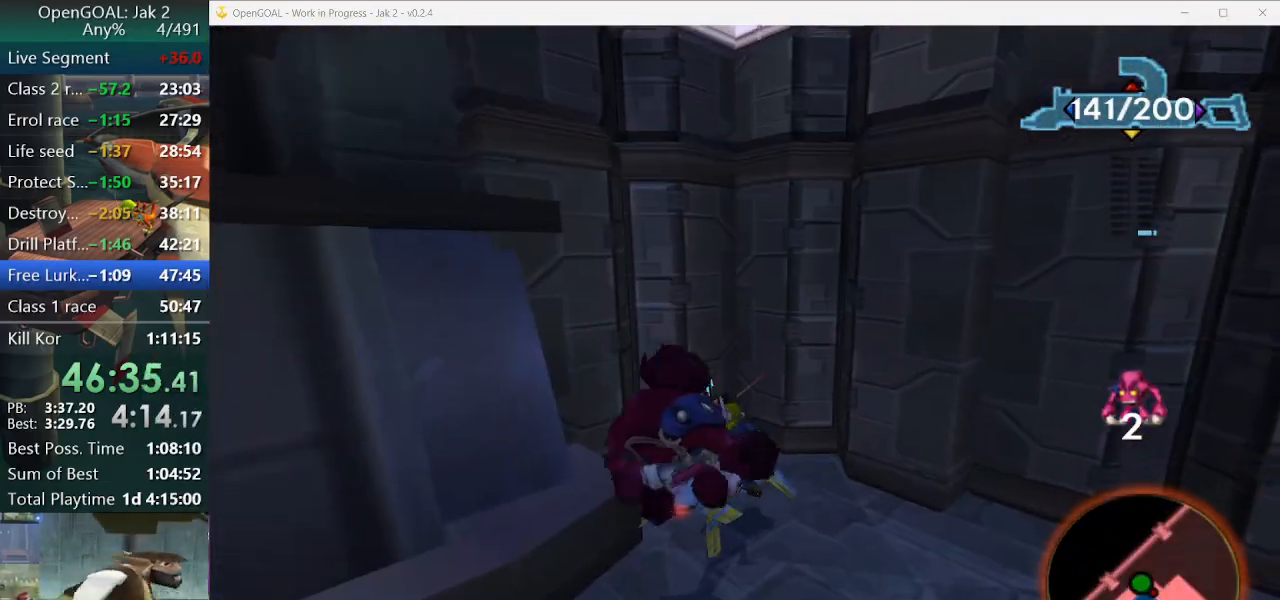
{"dt_ms": 500, "buttons": [], "left_stick": "right", "right_stick": "center", "events": [[167, "CROSS", "down"], [400, "CROSS", "up"]]}
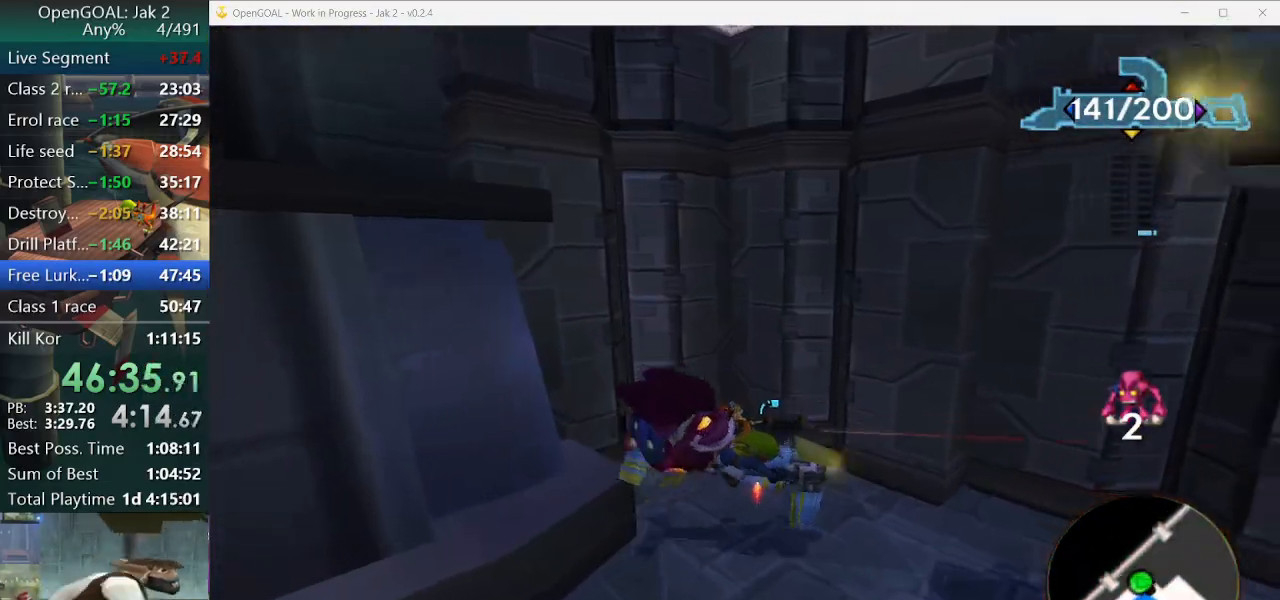
{"dt_ms": 500, "buttons": ["CROSS"], "left_stick": "right", "right_stick": "center", "events": [[67, "CROSS", "down"]]}
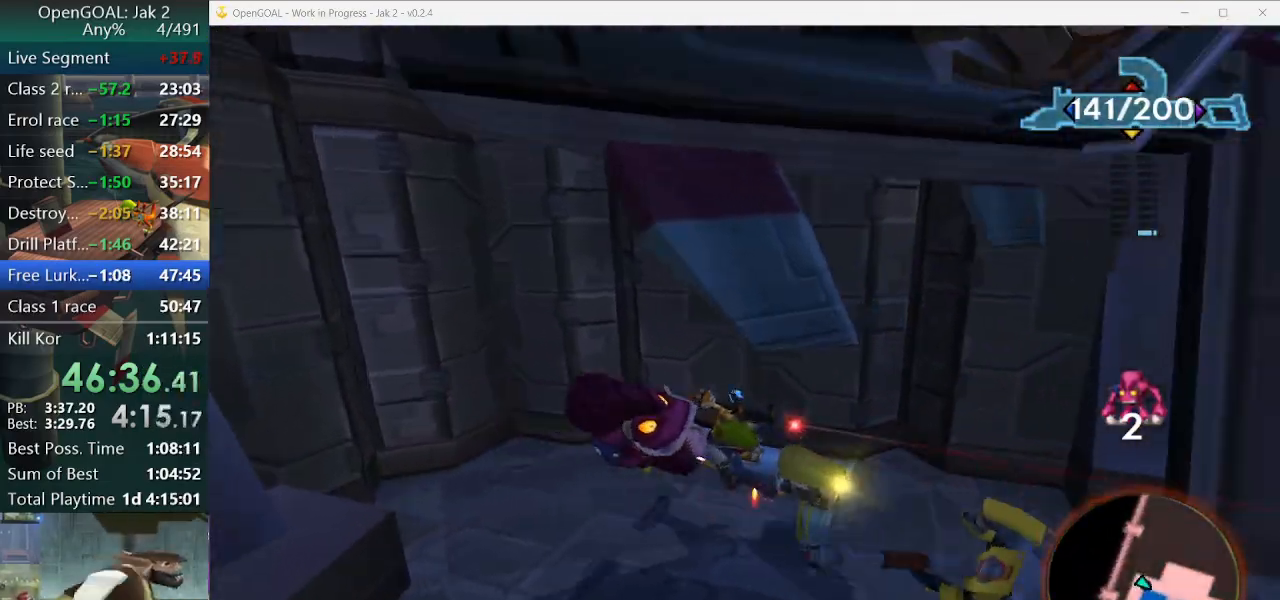
{"dt_ms": 500, "buttons": ["CROSS"], "left_stick": "center", "right_stick": "center", "events": [[333, "left_stick", "center"]]}
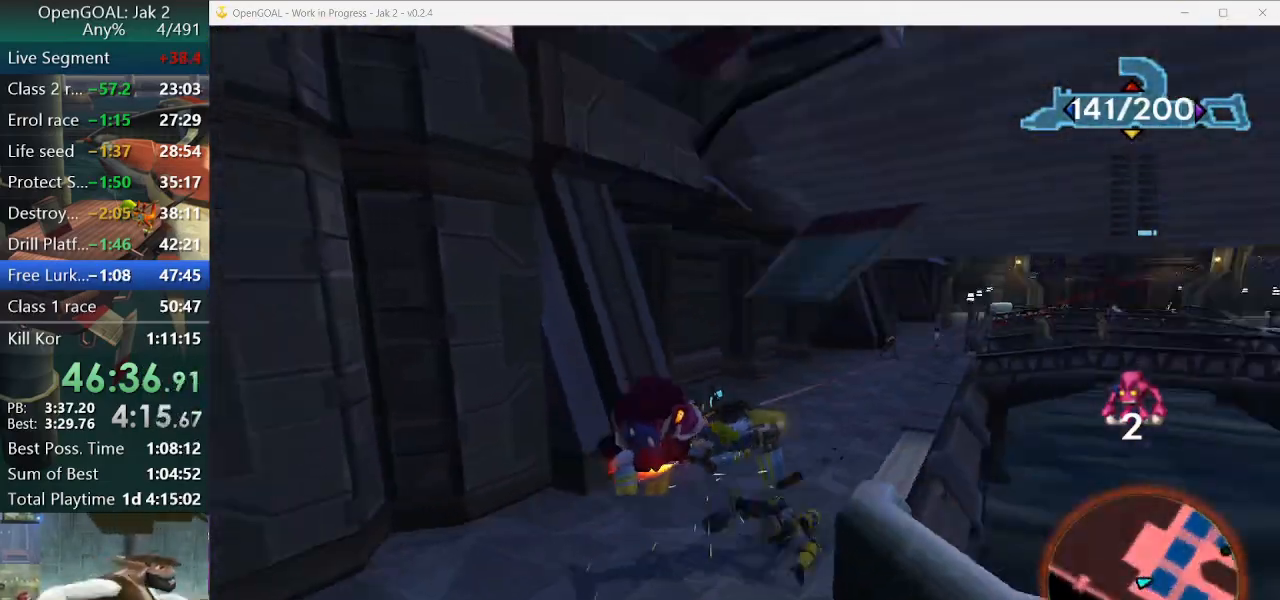
{"dt_ms": 500, "buttons": [], "left_stick": "center", "right_stick": "center", "events": [[100, "left_stick", "left"], [233, "CROSS", "up"], [267, "R2", "down"], [300, "left_stick", "center"], [333, "R2", "up"]]}
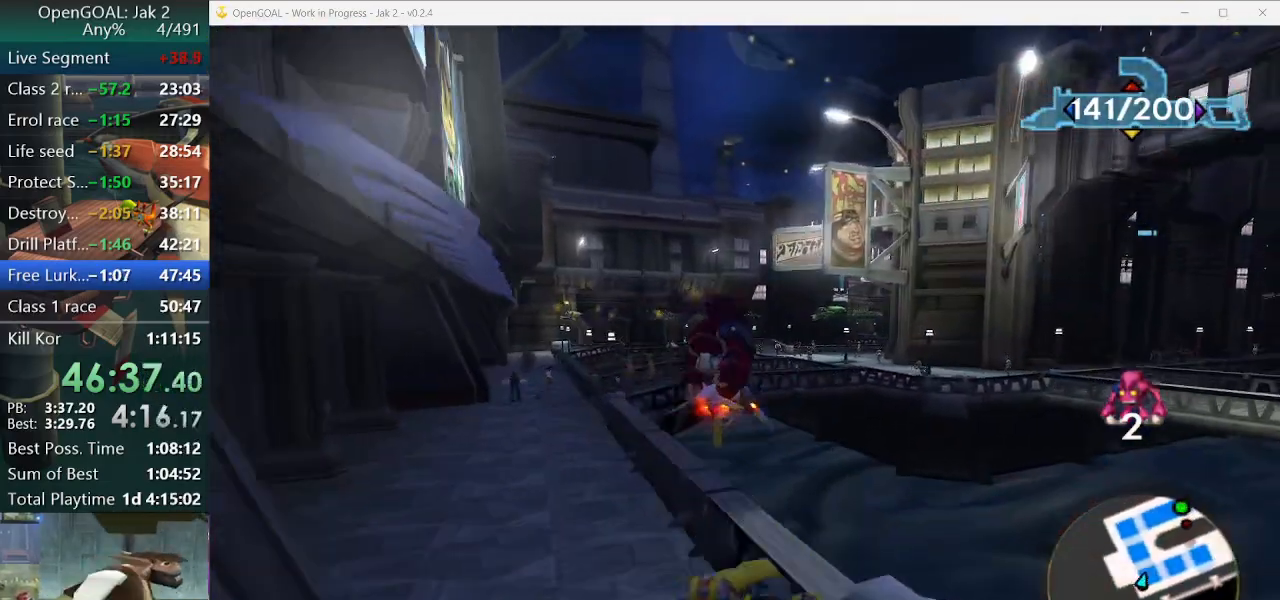
{"dt_ms": 500, "buttons": ["SQUARE"], "left_stick": "left", "right_stick": "center", "events": [[133, "R2", "down"], [233, "R2", "up"], [233, "left_stick", "left"], [500, "SQUARE", "down"]]}
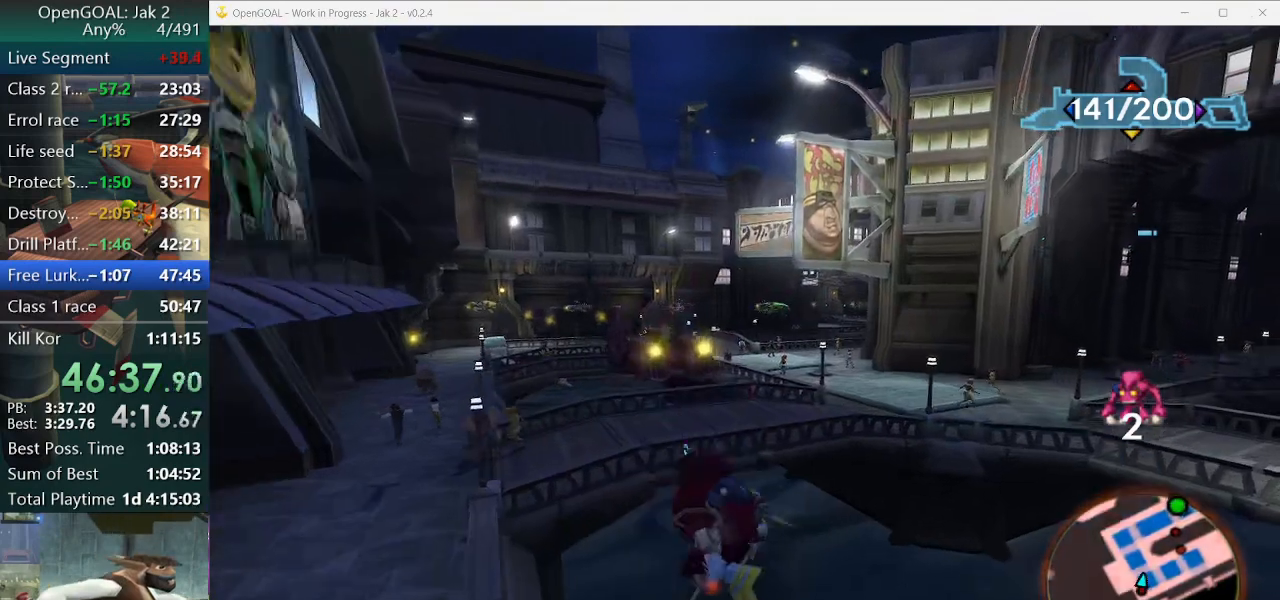
{"dt_ms": 500, "buttons": ["CROSS"], "left_stick": "center", "right_stick": "center", "events": [[233, "SQUARE", "up"], [233, "left_stick", "center"], [300, "CROSS", "down"]]}